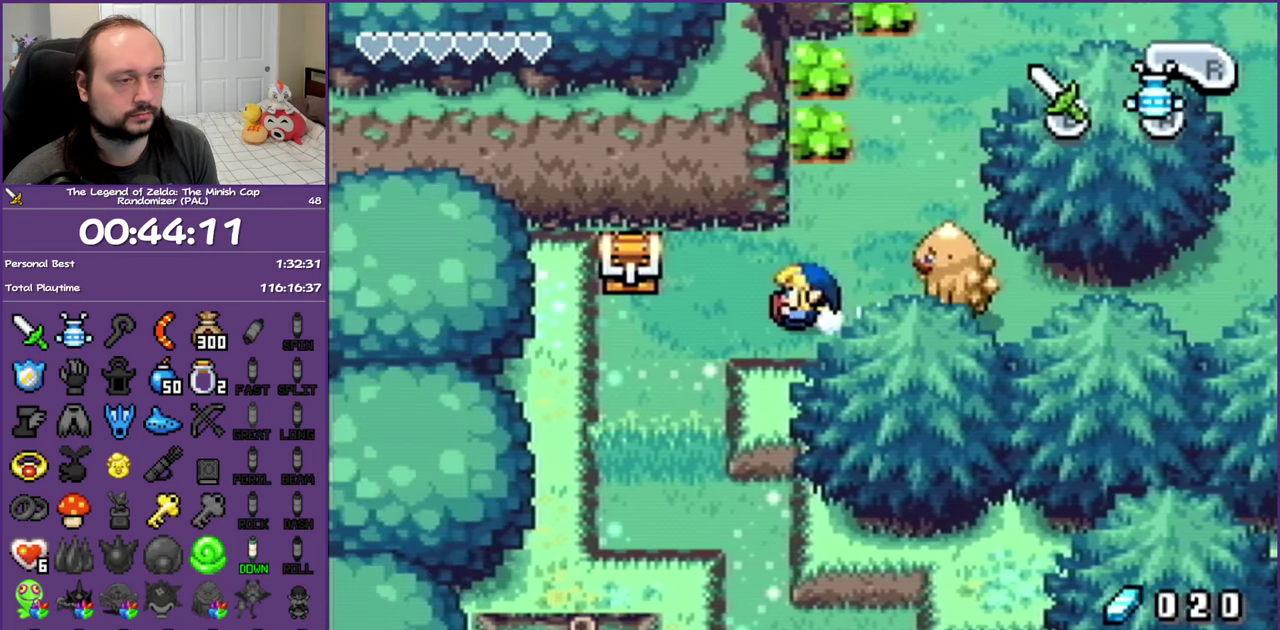
Gameplay with a controller (Nintendo layout); each line is a JSON object with the inputs held at the frame after it. "events" lists button and stick changes between this image and that frame as [ms after this image, input, new state], when the widget could be followed in between. Not read: L3 R3.
{"buttons": ["R1", "DPAD_UP"], "events": [[333, "DPAD_UP", "down"], [400, "R1", "down"], [417, "DPAD_LEFT", "up"]]}
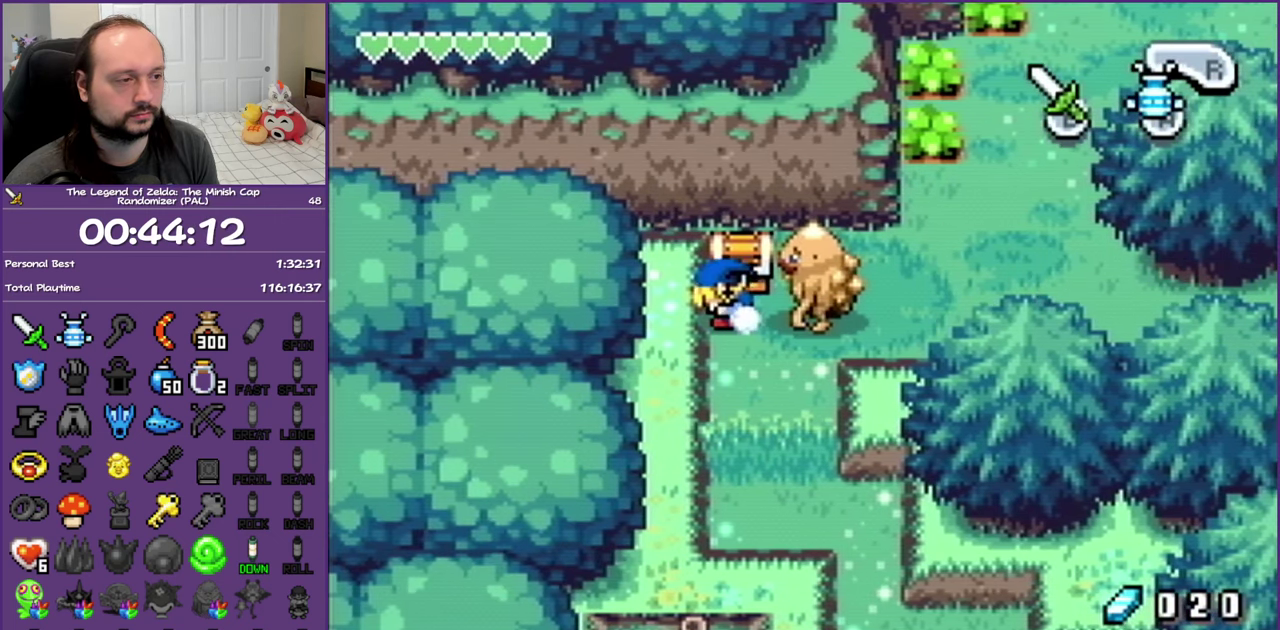
{"buttons": ["DPAD_UP"], "events": [[83, "DPAD_RIGHT", "down"], [83, "R1", "up"], [117, "DPAD_UP", "up"], [150, "DPAD_DOWN", "down"], [300, "DPAD_RIGHT", "up"], [367, "DPAD_DOWN", "up"], [400, "DPAD_UP", "down"]]}
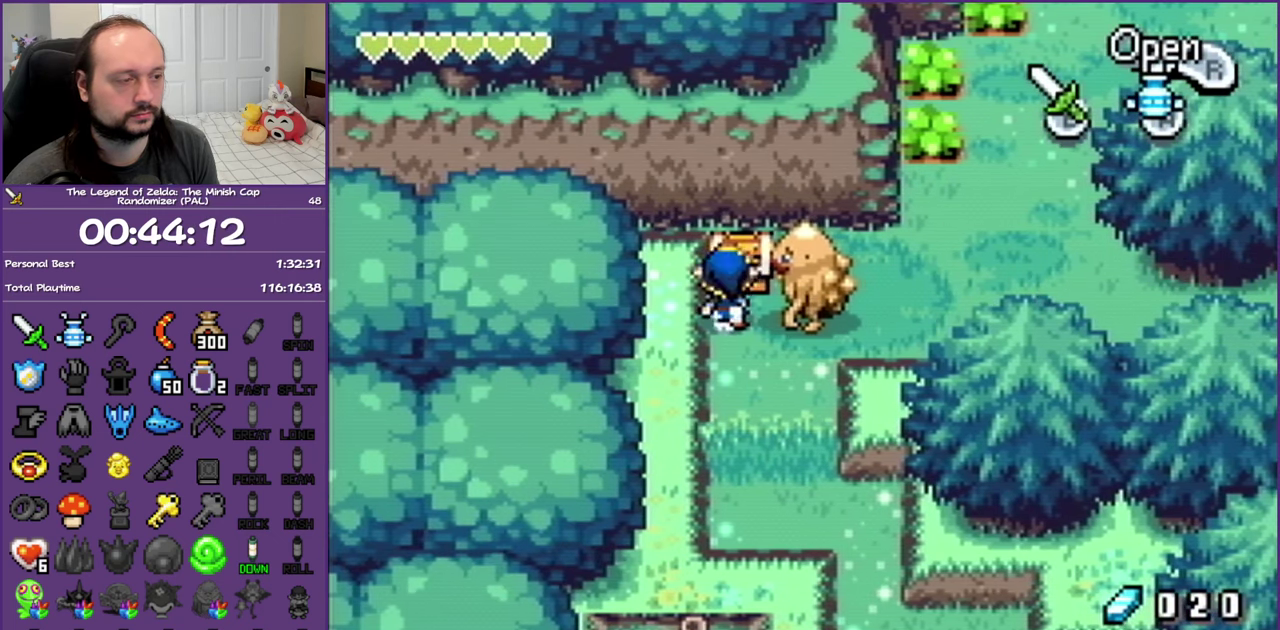
{"buttons": ["DPAD_DOWN"], "events": [[67, "R1", "down"], [217, "DPAD_UP", "up"], [217, "R1", "up"], [283, "DPAD_DOWN", "down"]]}
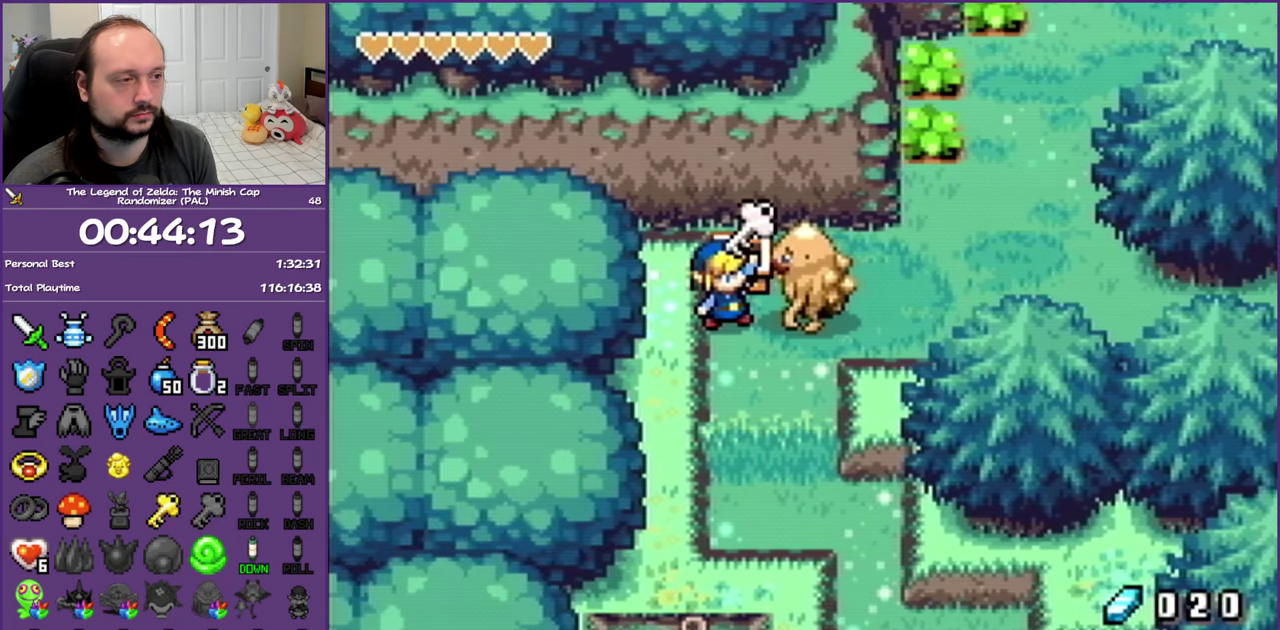
{"buttons": ["DPAD_DOWN"], "events": []}
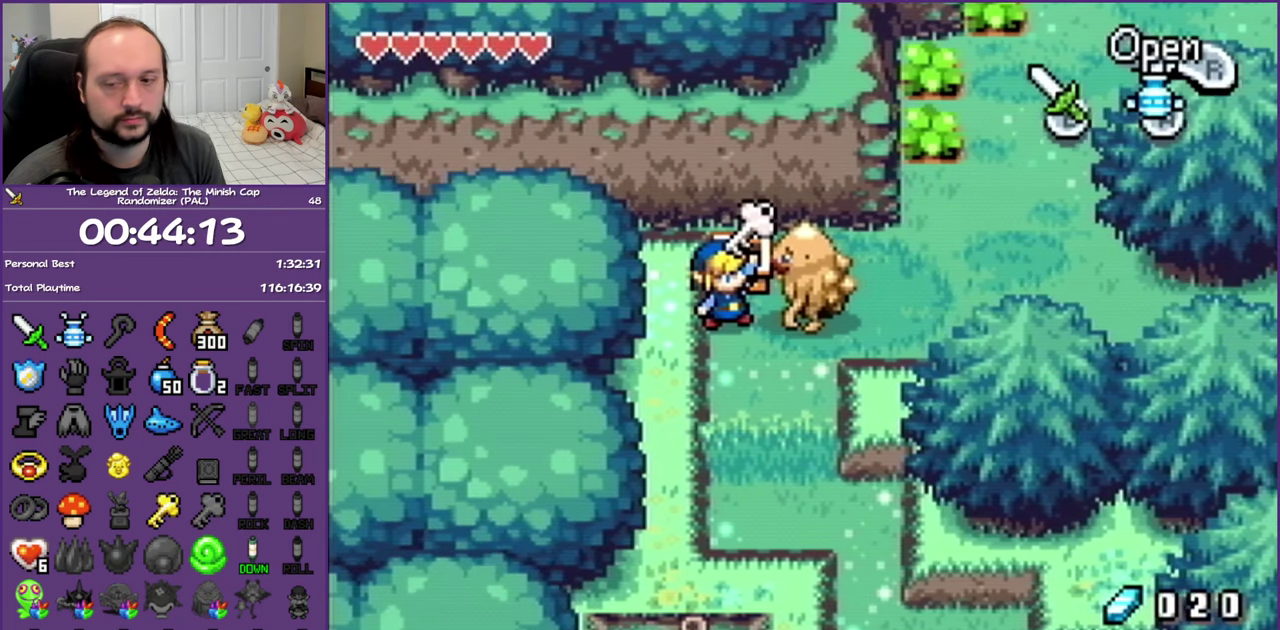
{"buttons": ["DPAD_DOWN", "DPAD_RIGHT"], "events": [[233, "DPAD_RIGHT", "down"]]}
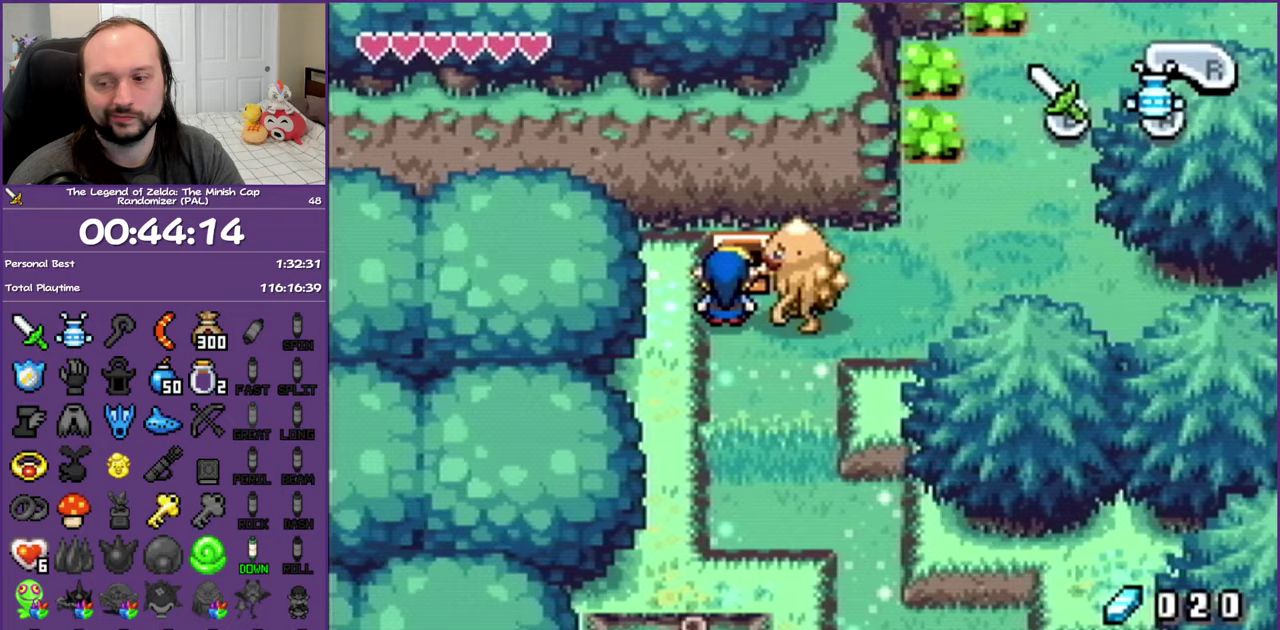
{"buttons": ["DPAD_DOWN", "DPAD_RIGHT"], "events": []}
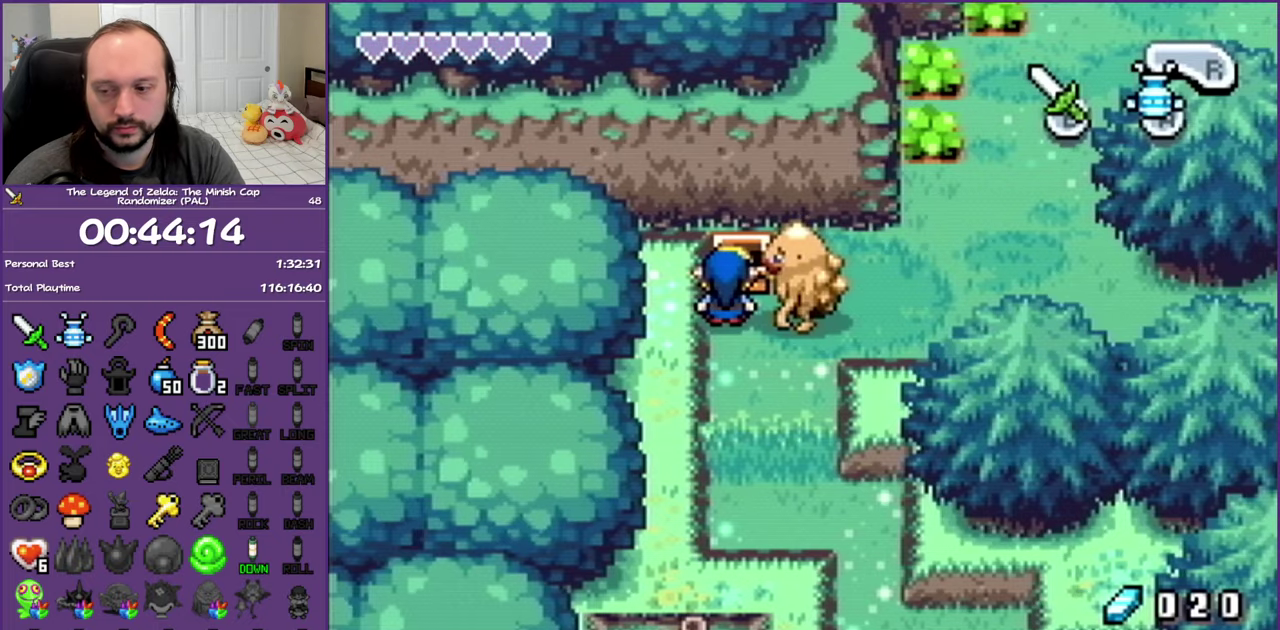
{"buttons": ["DPAD_DOWN", "DPAD_RIGHT"], "events": []}
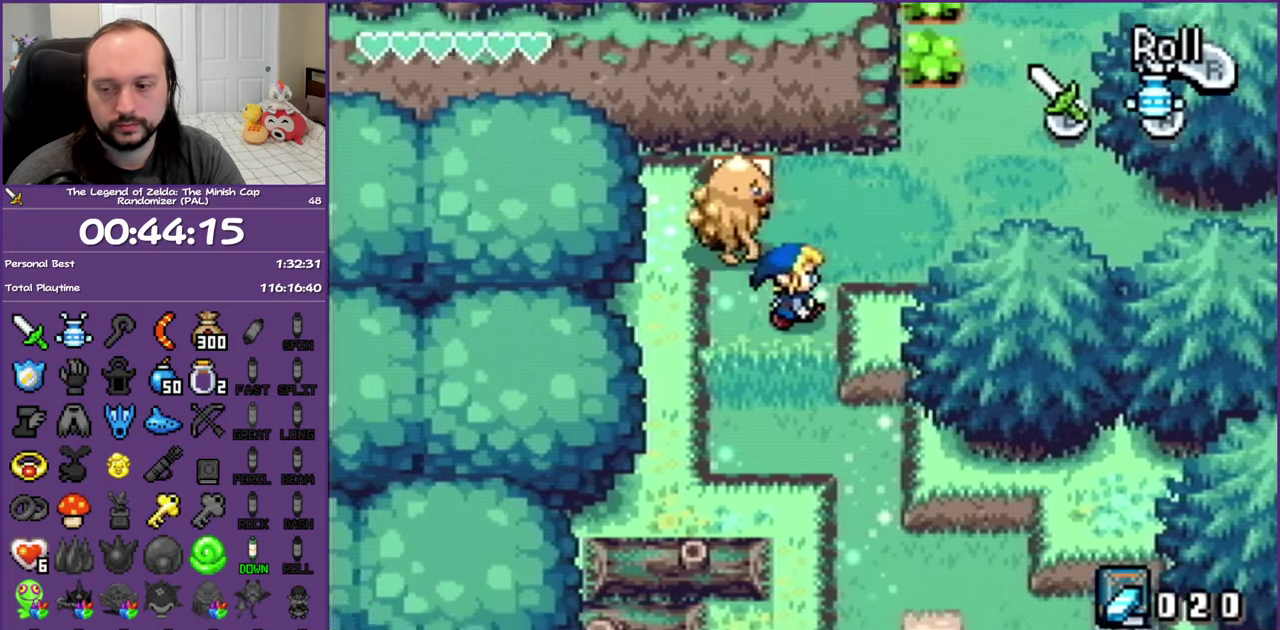
{"buttons": ["DPAD_DOWN"], "events": [[333, "DPAD_RIGHT", "up"]]}
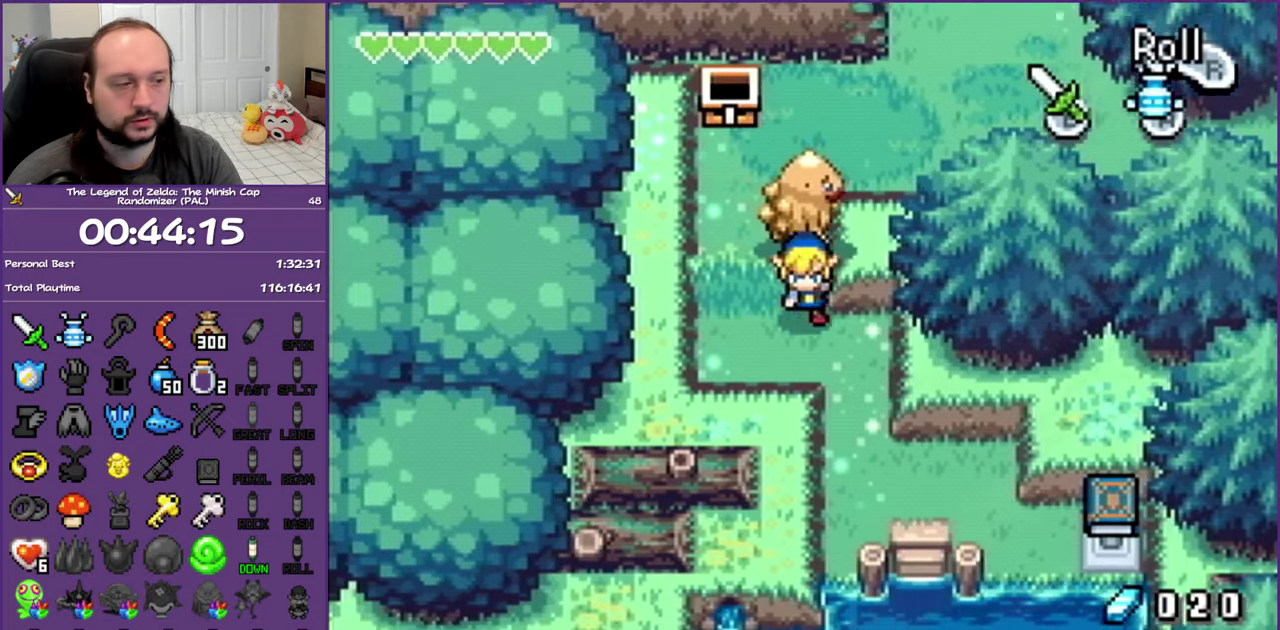
{"buttons": ["DPAD_DOWN"], "events": [[200, "DPAD_RIGHT", "down"], [283, "DPAD_DOWN", "up"], [383, "DPAD_DOWN", "down"], [450, "DPAD_RIGHT", "up"]]}
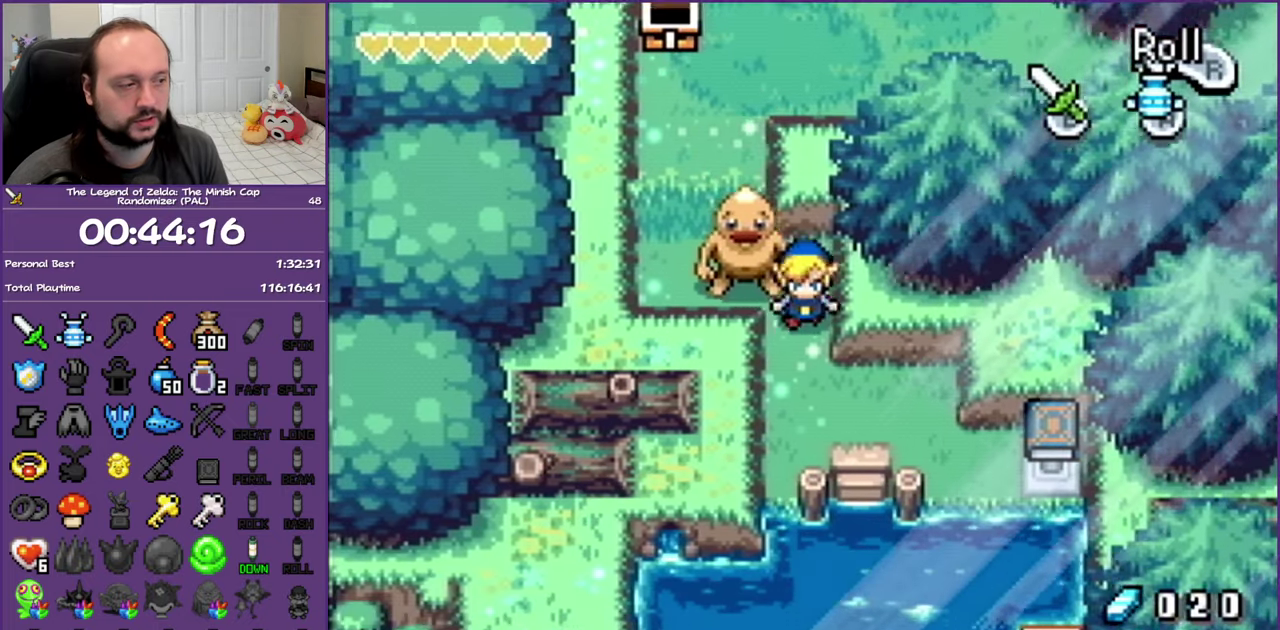
{"buttons": ["R1", "DPAD_RIGHT"], "events": [[417, "DPAD_RIGHT", "down"], [467, "DPAD_DOWN", "up"], [500, "R1", "down"]]}
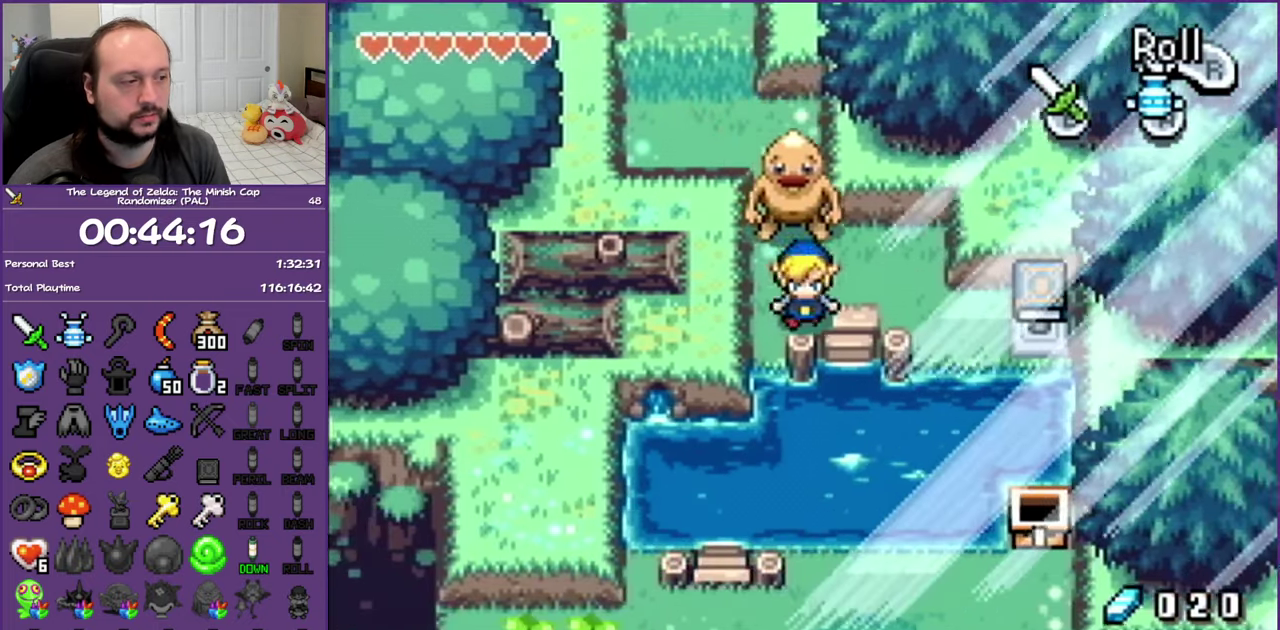
{"buttons": ["DPAD_LEFT"], "events": [[200, "R1", "up"], [433, "DPAD_LEFT", "down"], [433, "DPAD_RIGHT", "up"]]}
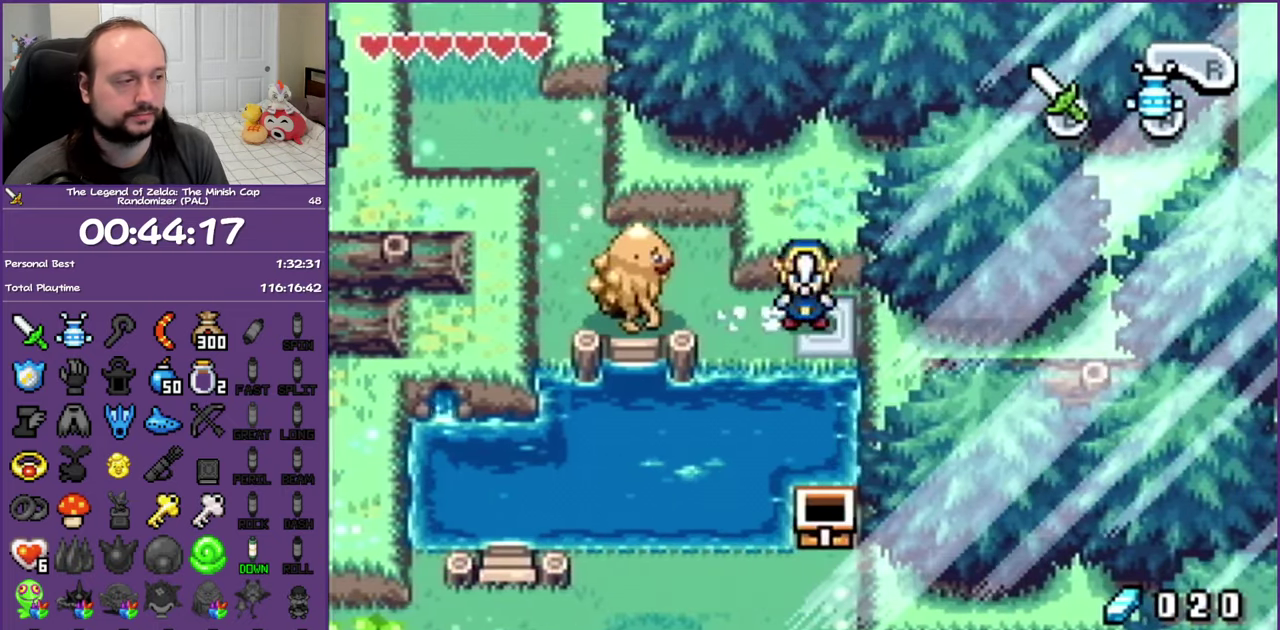
{"buttons": ["DPAD_LEFT"], "events": []}
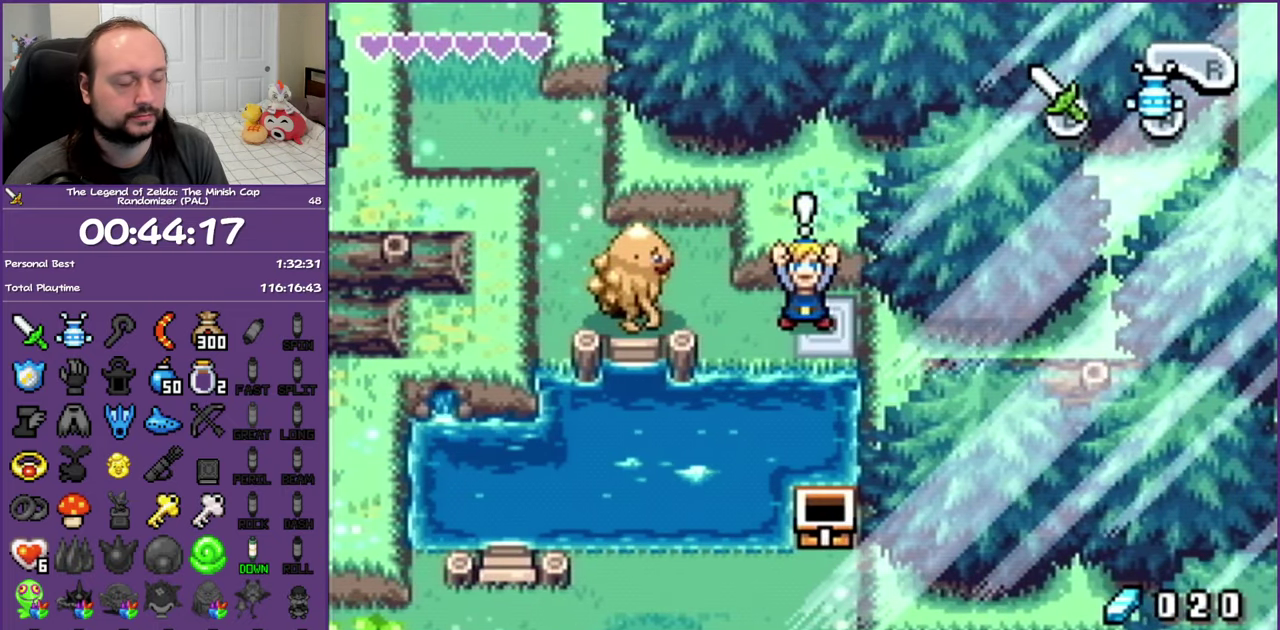
{"buttons": ["DPAD_LEFT"], "events": []}
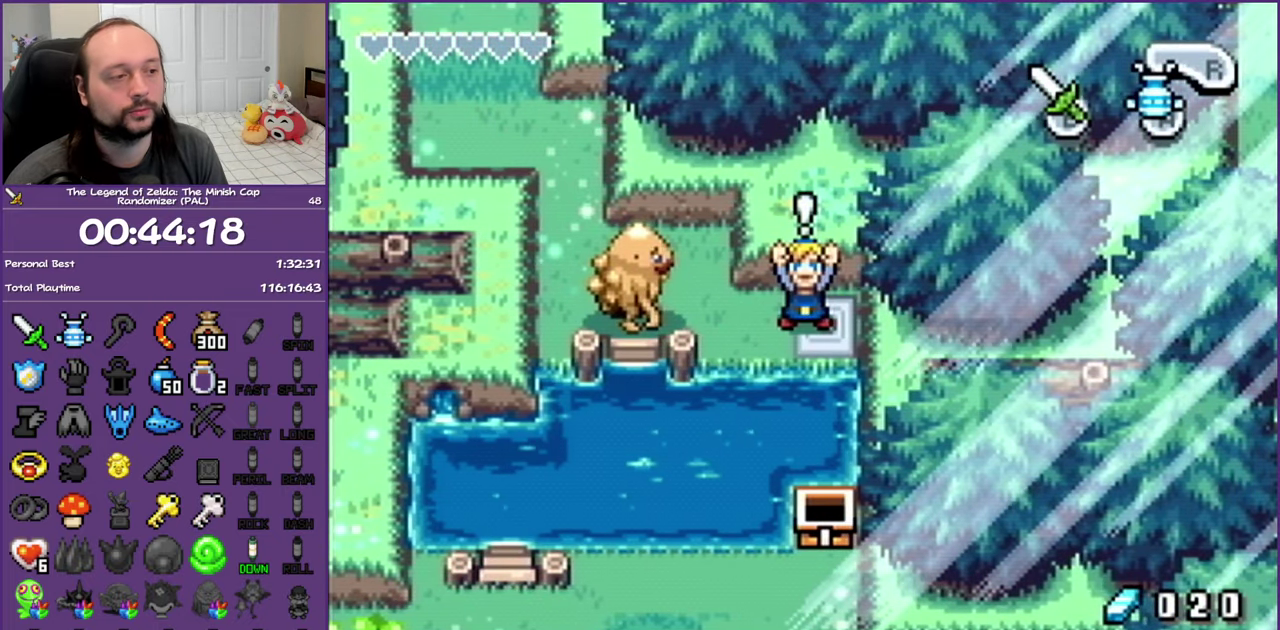
{"buttons": ["DPAD_LEFT"], "events": []}
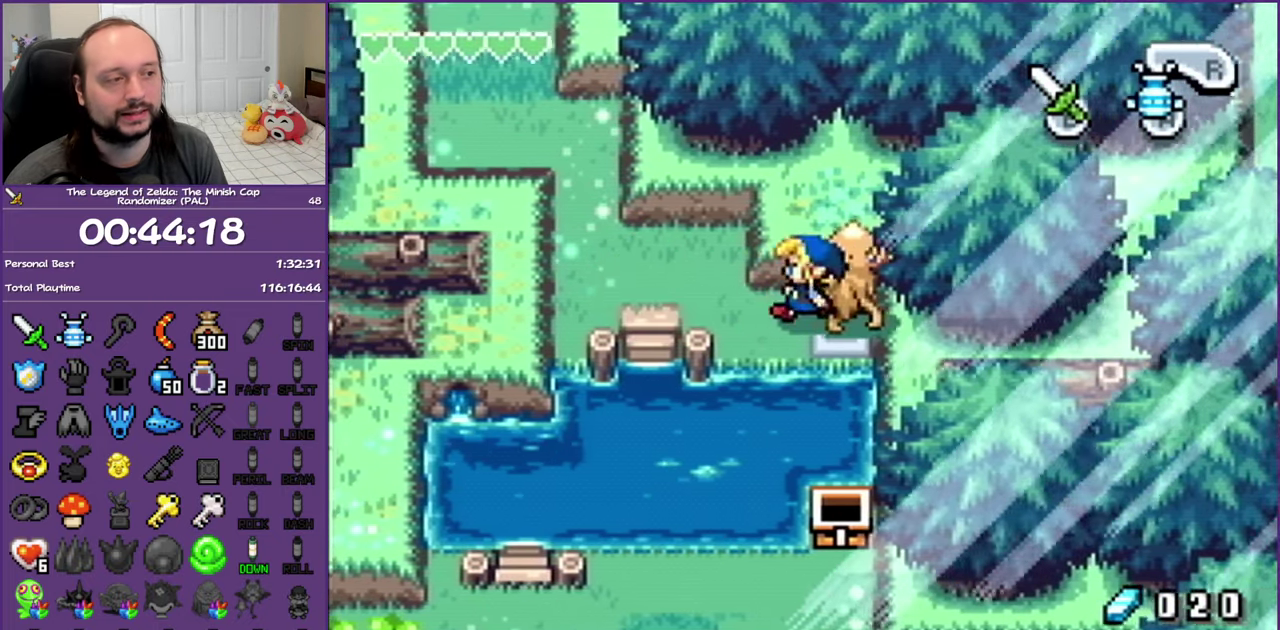
{"buttons": ["DPAD_UP", "DPAD_LEFT"], "events": [[400, "DPAD_UP", "down"]]}
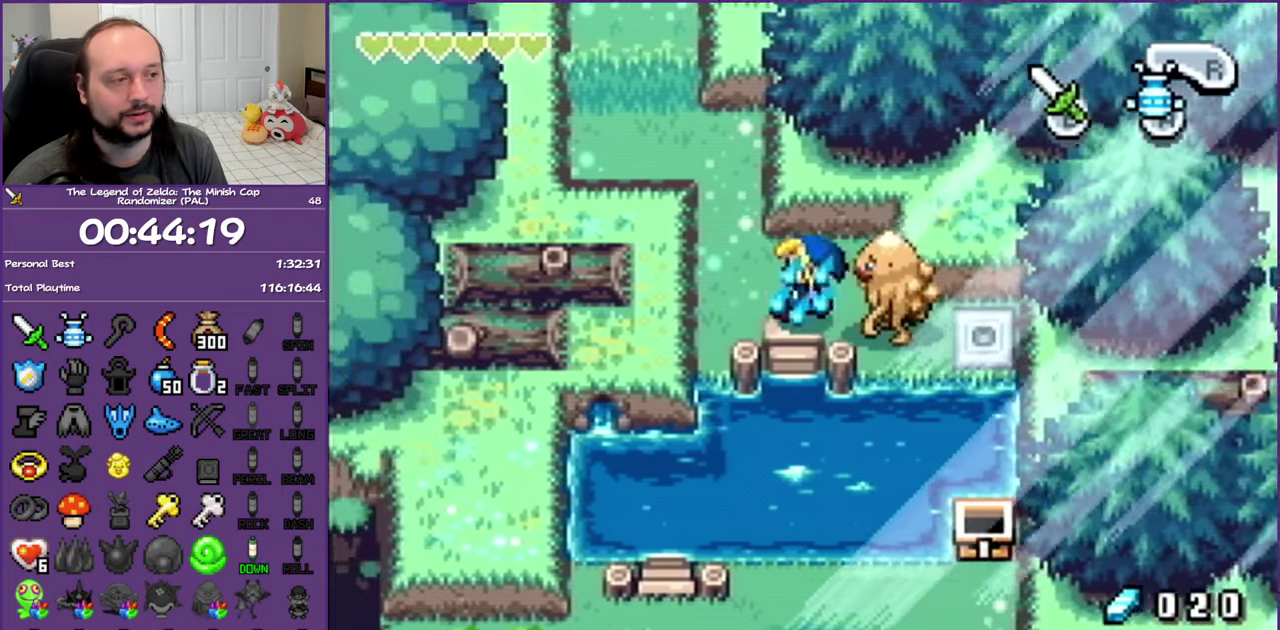
{"buttons": ["DPAD_UP", "DPAD_LEFT"], "events": []}
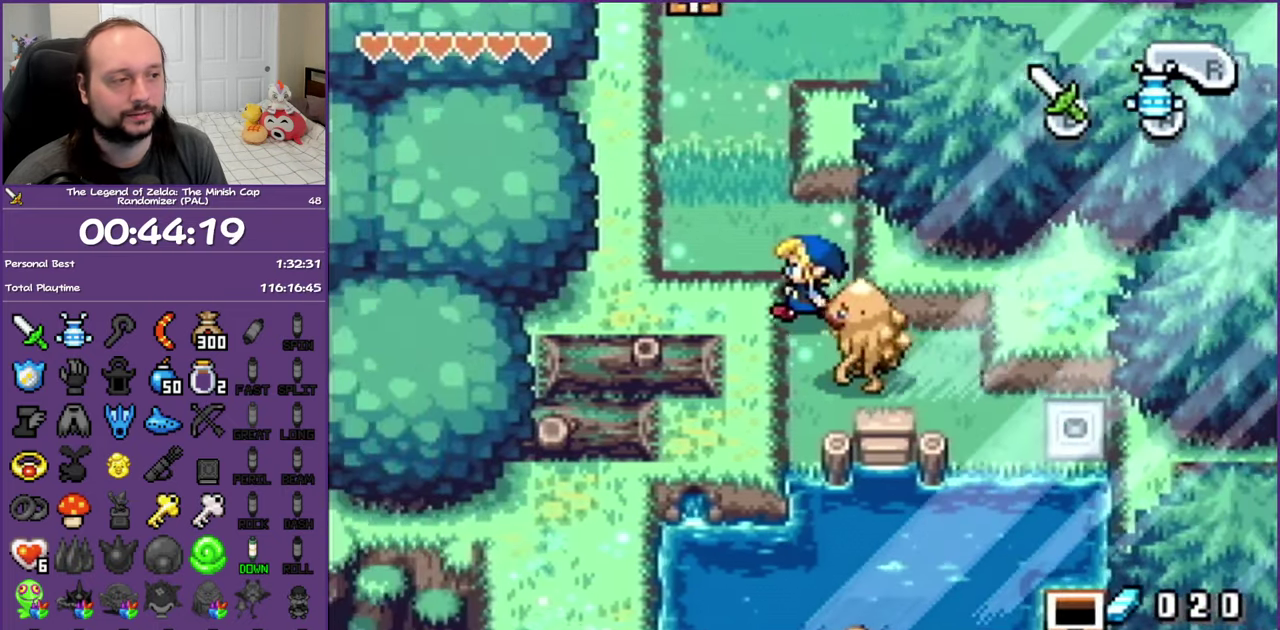
{"buttons": ["DPAD_UP"], "events": [[417, "DPAD_LEFT", "up"]]}
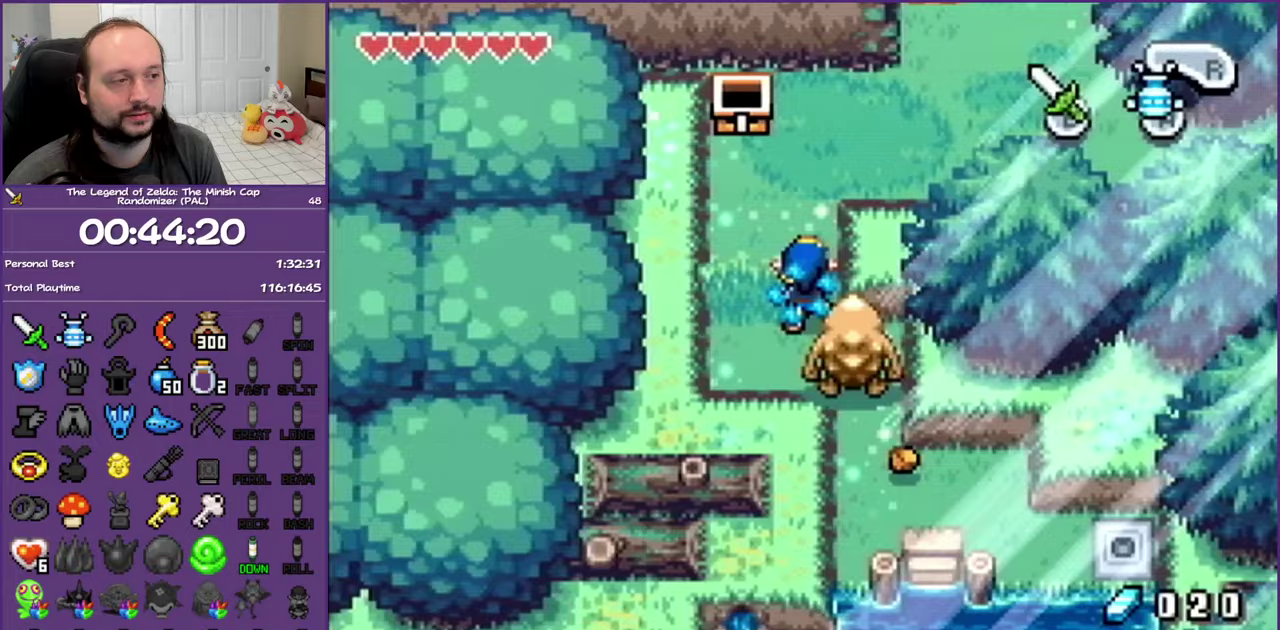
{"buttons": ["DPAD_UP", "DPAD_RIGHT"], "events": [[367, "DPAD_RIGHT", "down"]]}
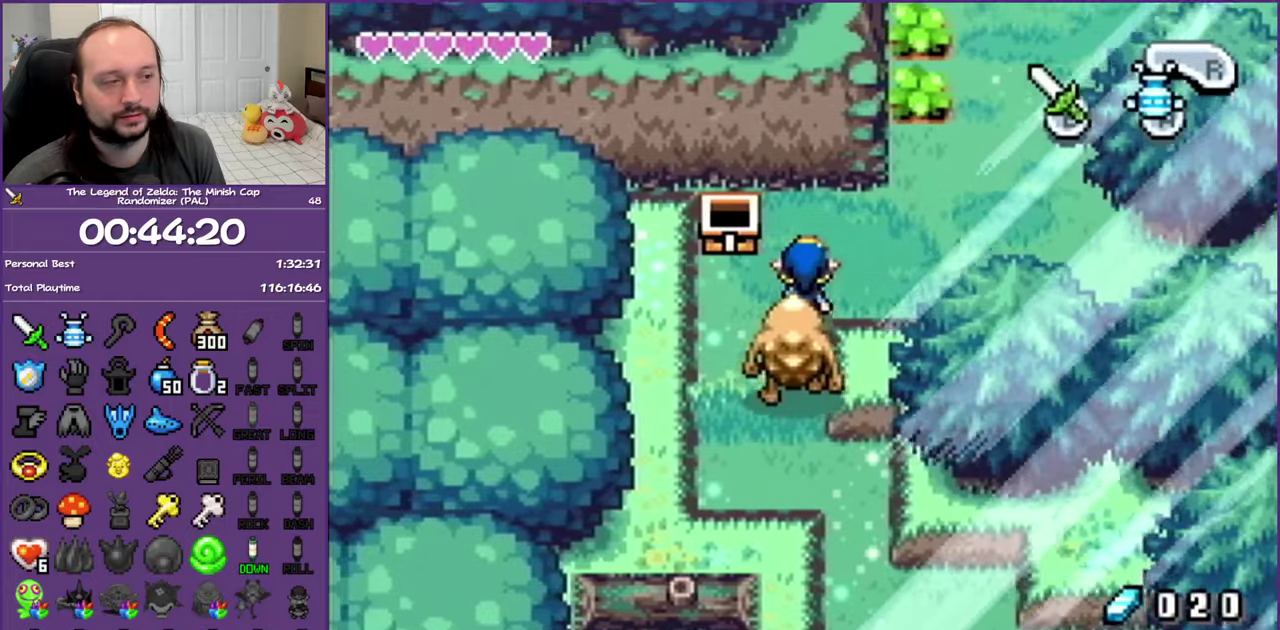
{"buttons": ["DPAD_RIGHT"], "events": [[100, "DPAD_UP", "up"]]}
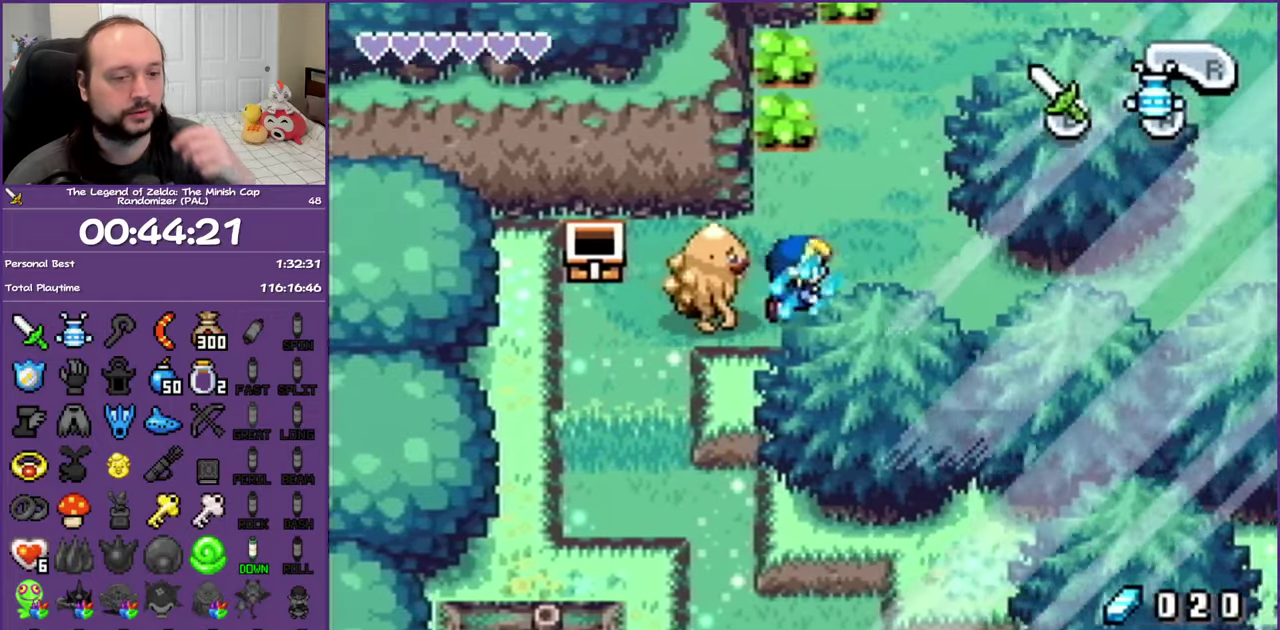
{"buttons": ["DPAD_RIGHT"], "events": []}
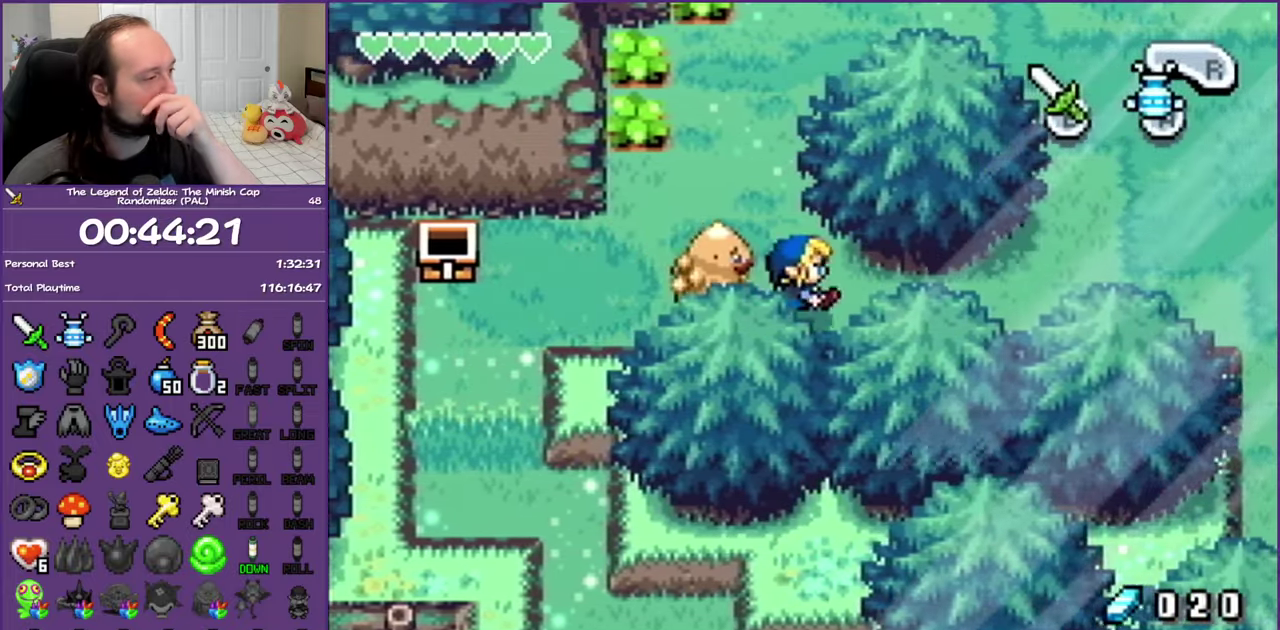
{"buttons": ["DPAD_RIGHT"], "events": []}
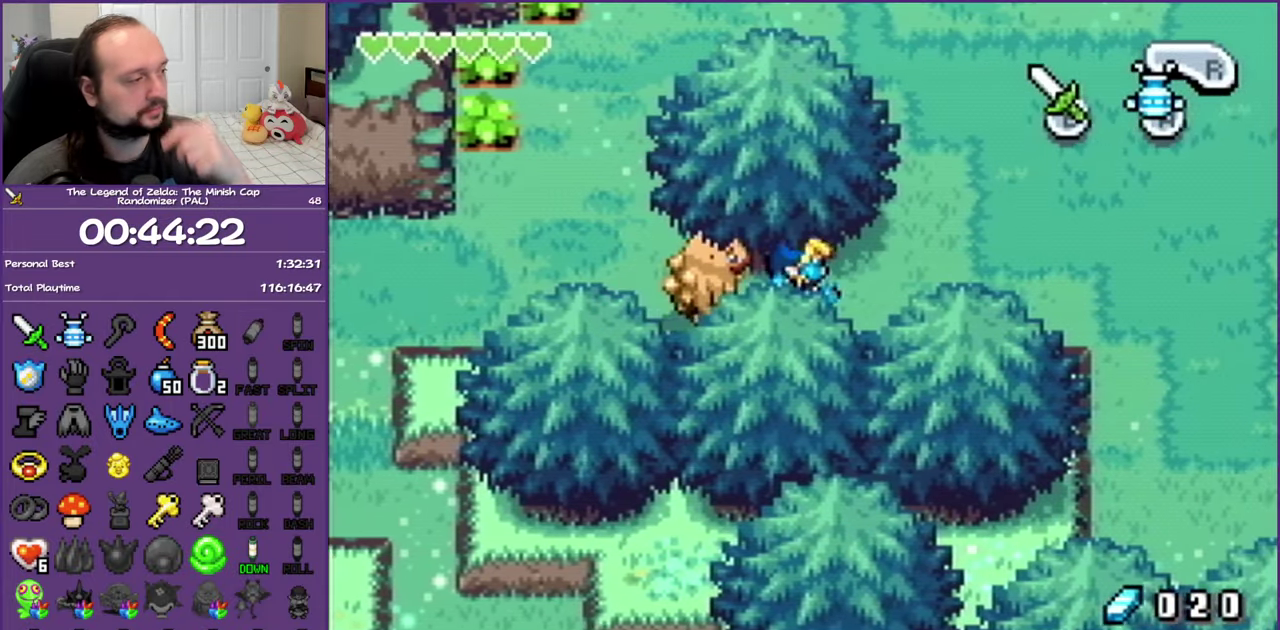
{"buttons": ["DPAD_RIGHT"], "events": []}
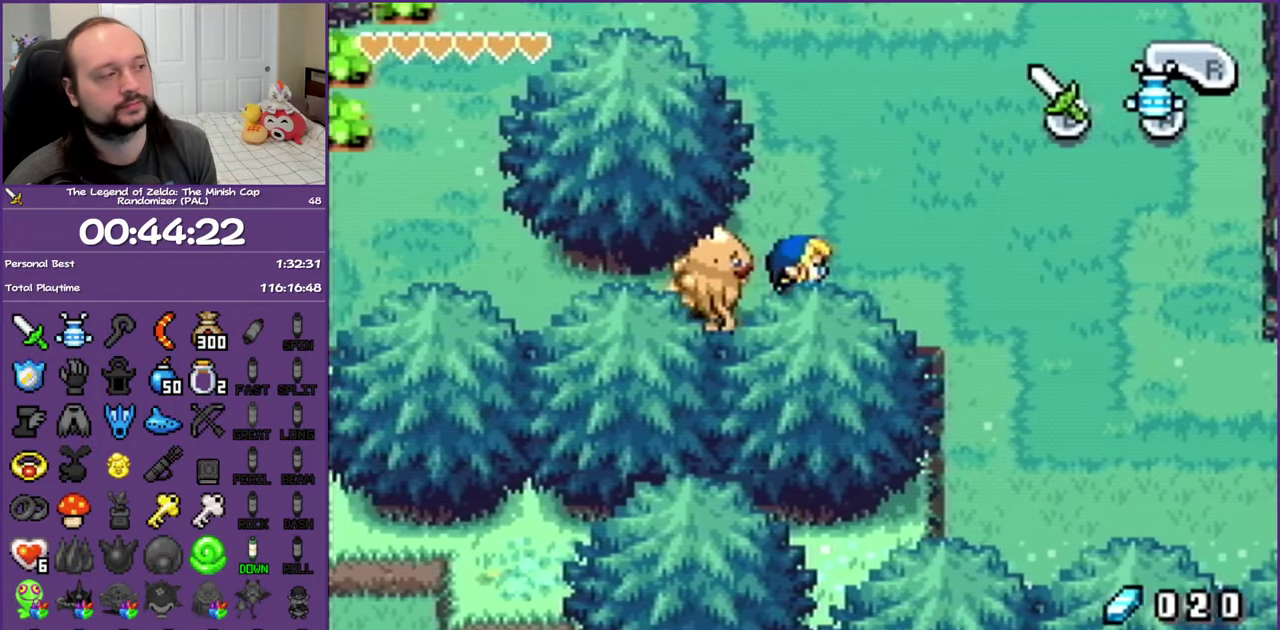
{"buttons": ["DPAD_RIGHT"], "events": []}
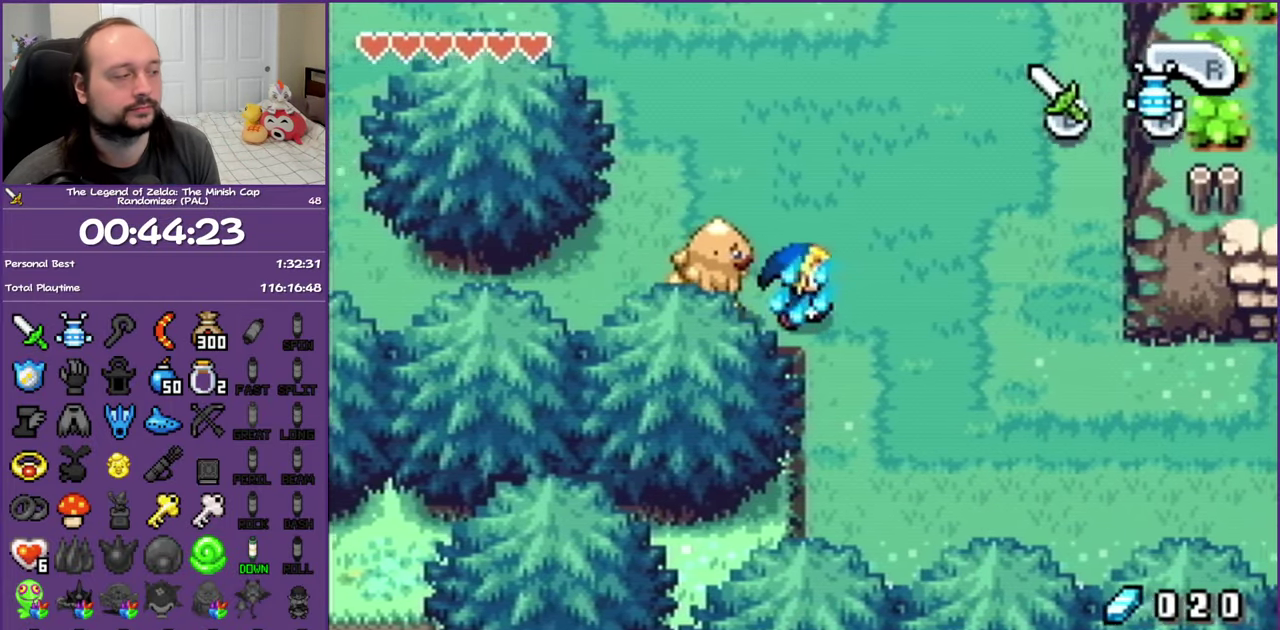
{"buttons": ["DPAD_RIGHT"], "events": []}
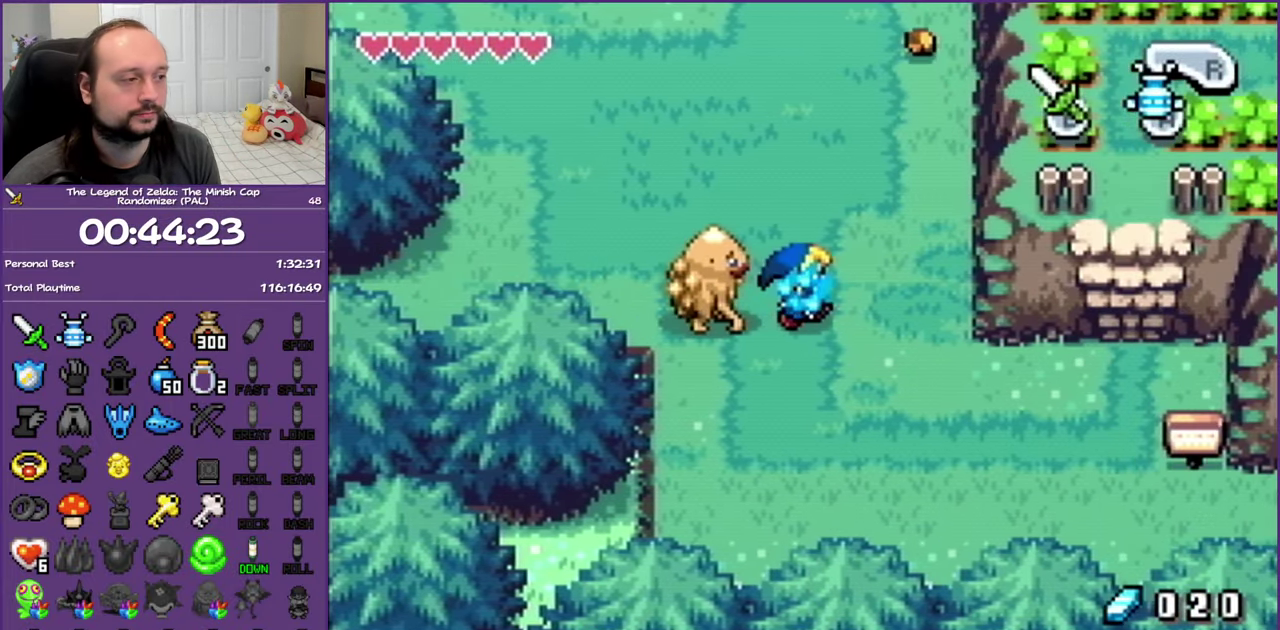
{"buttons": ["DPAD_DOWN", "DPAD_RIGHT"], "events": [[250, "DPAD_DOWN", "down"]]}
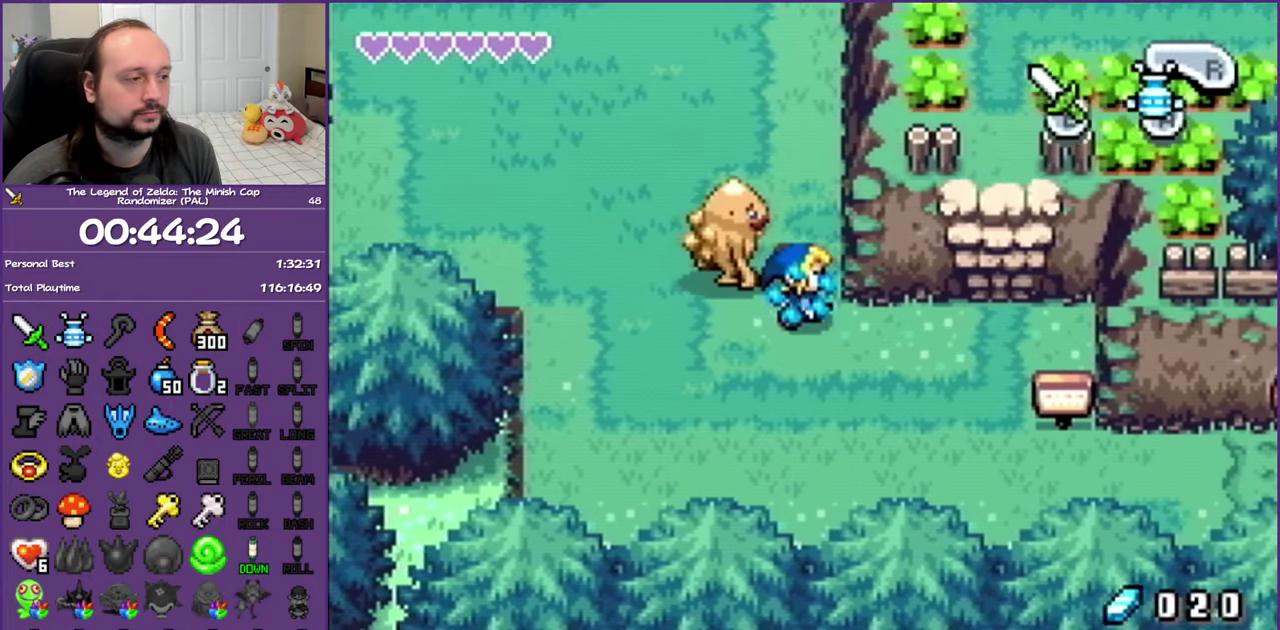
{"buttons": ["DPAD_RIGHT"], "events": [[133, "DPAD_DOWN", "up"]]}
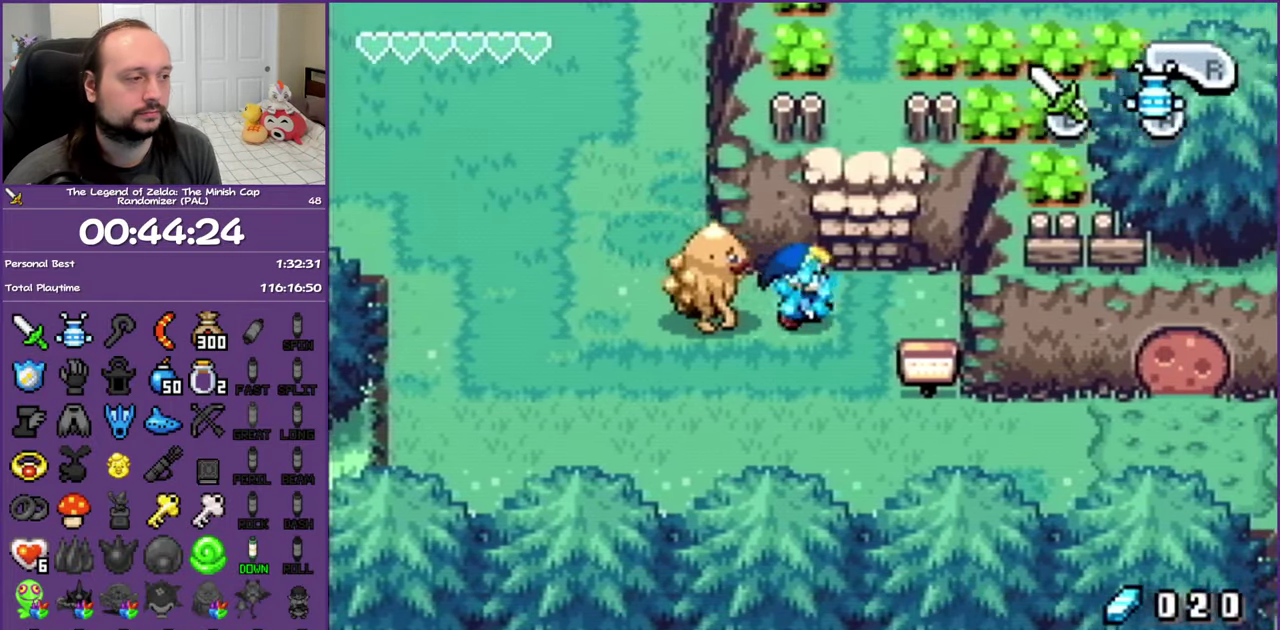
{"buttons": ["R1", "DPAD_UP"], "events": [[83, "DPAD_UP", "down"], [233, "DPAD_RIGHT", "up"], [367, "R1", "down"]]}
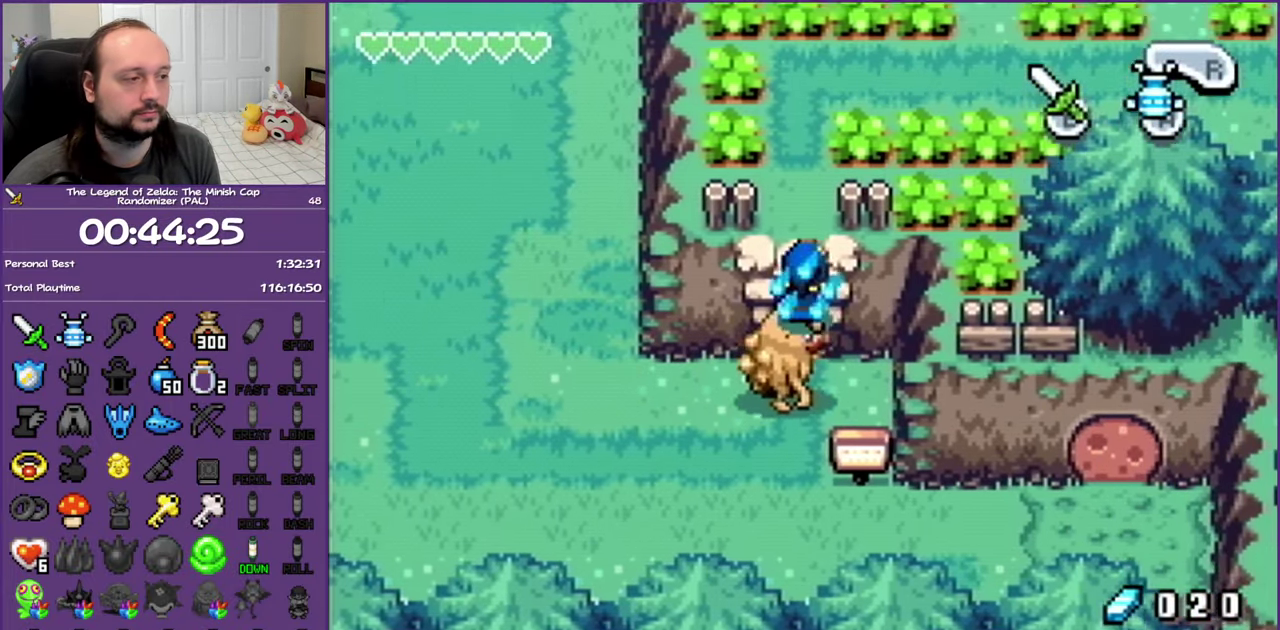
{"buttons": ["DPAD_UP"], "events": [[50, "R1", "up"]]}
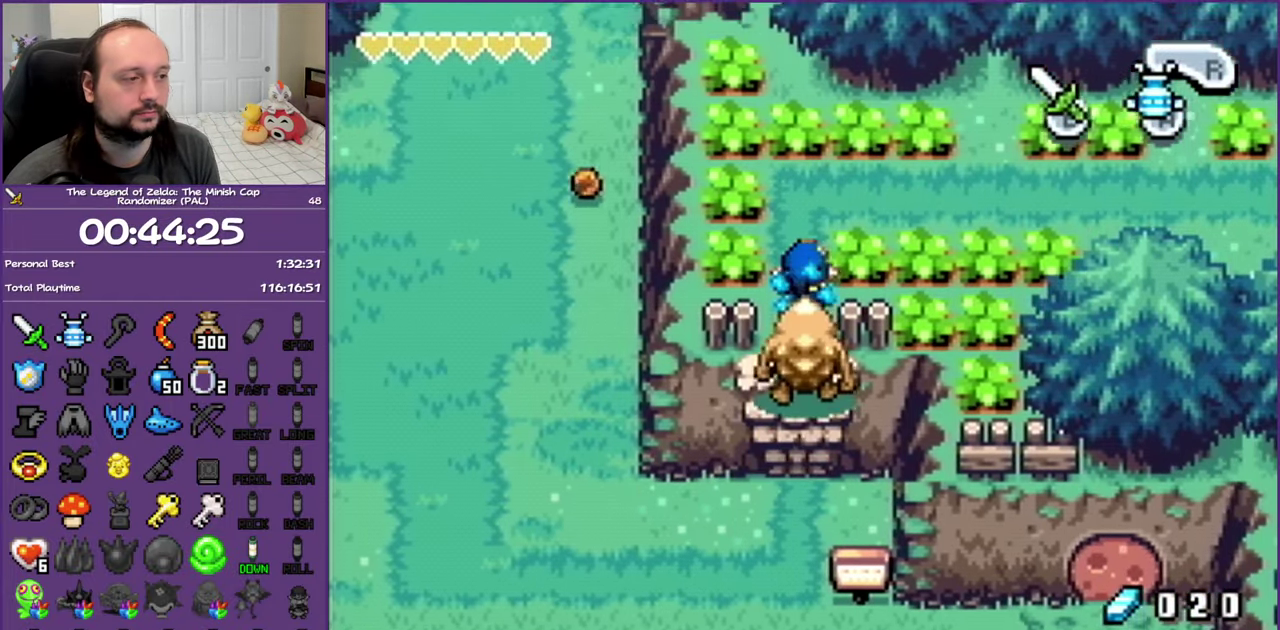
{"buttons": ["R1", "DPAD_RIGHT"], "events": [[383, "DPAD_RIGHT", "down"], [417, "DPAD_UP", "up"], [450, "R1", "down"]]}